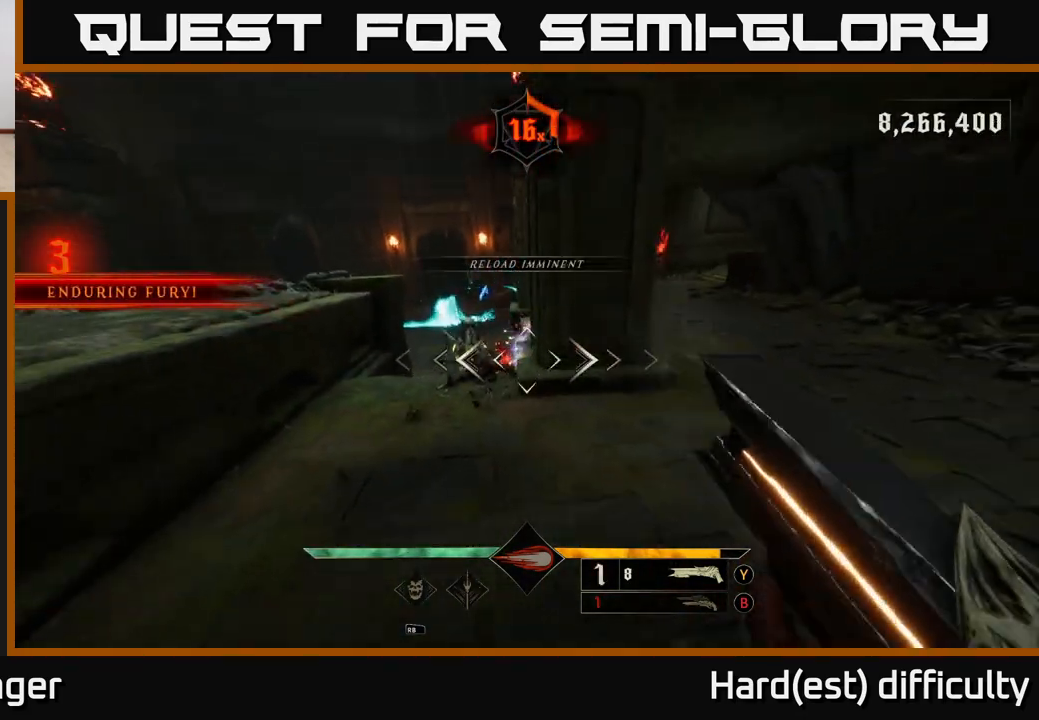
Gameplay with a controller (Xbox layout); each line is a JSON object with the inputs held at the frame after it. "events" lists button and stick changes between this image and that frame as [ms after this image, input, new state], when the widget could be followed in between.
{"buttons": [], "left_stick": "up", "right_stick": "center", "events": [[50, "right_stick", "up-left"], [217, "right_stick", "center"], [283, "left_stick", "up-left"], [467, "left_stick", "up"]]}
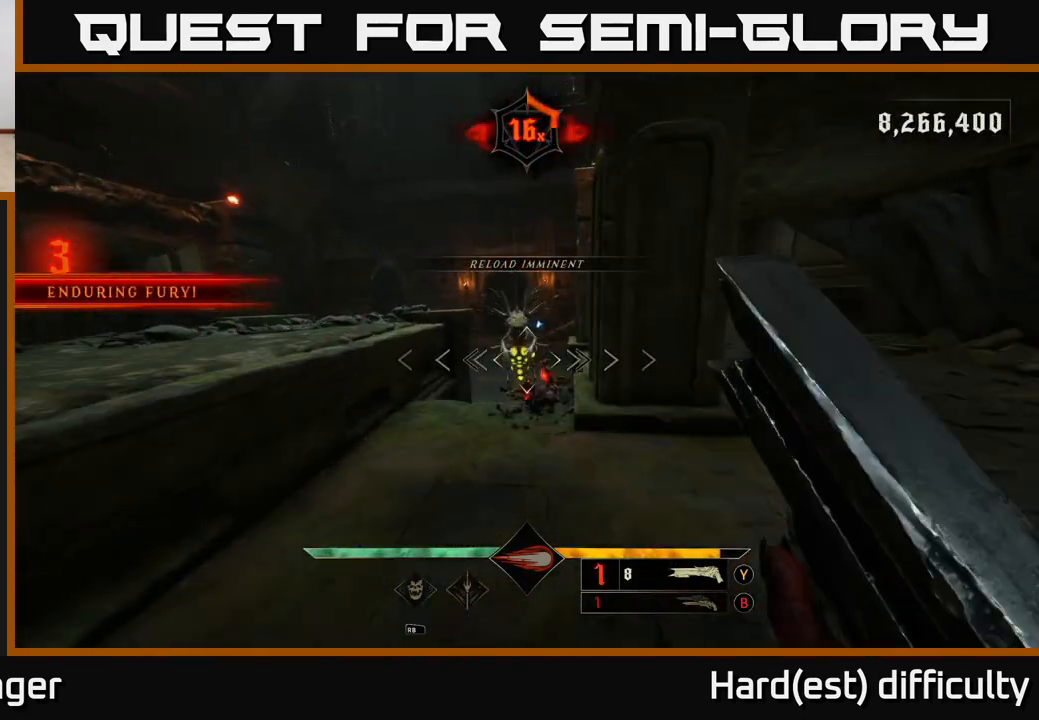
{"buttons": [], "left_stick": "down-right", "right_stick": "center", "events": [[183, "left_stick", "down"], [233, "right_stick", "up-left"], [300, "R2", "down"], [317, "L2", "down"], [333, "left_stick", "down-right"], [383, "R2", "up"], [383, "right_stick", "center"], [467, "L2", "up"]]}
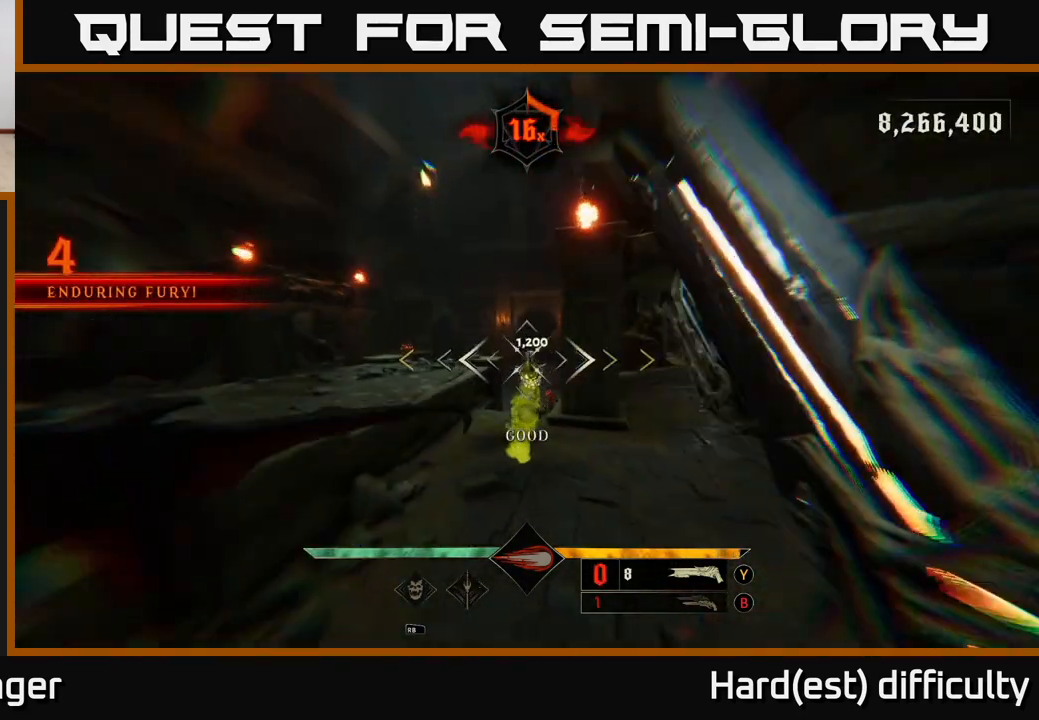
{"buttons": [], "left_stick": "up-right", "right_stick": "center", "events": [[67, "left_stick", "right"], [200, "left_stick", "up-right"], [283, "B", "down"], [383, "B", "up"]]}
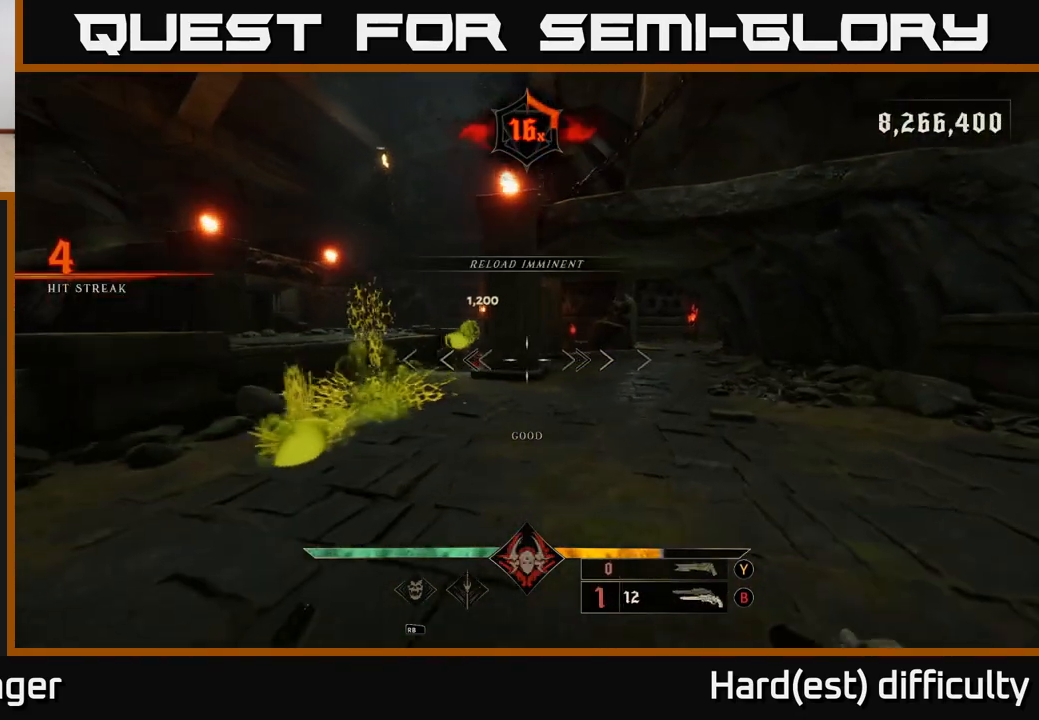
{"buttons": [], "left_stick": "up-right", "right_stick": "center", "events": [[200, "A", "down"], [283, "A", "up"]]}
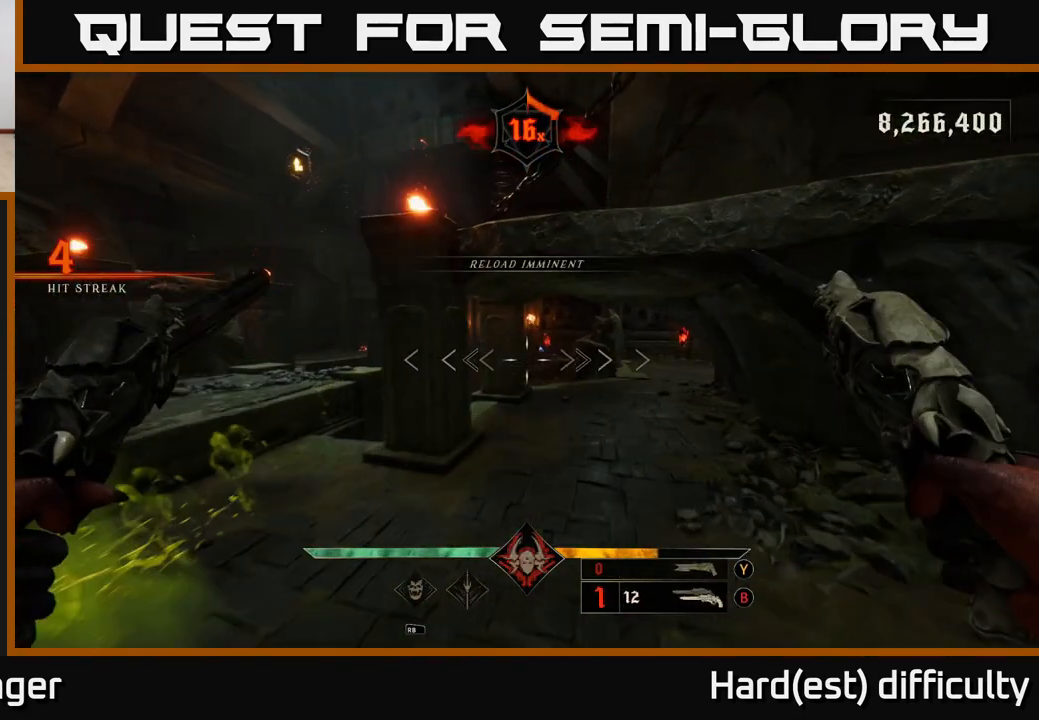
{"buttons": [], "left_stick": "up", "right_stick": "center", "events": [[150, "right_stick", "up-right"], [200, "R2", "down"], [217, "right_stick", "center"], [250, "R2", "up"], [417, "left_stick", "up"]]}
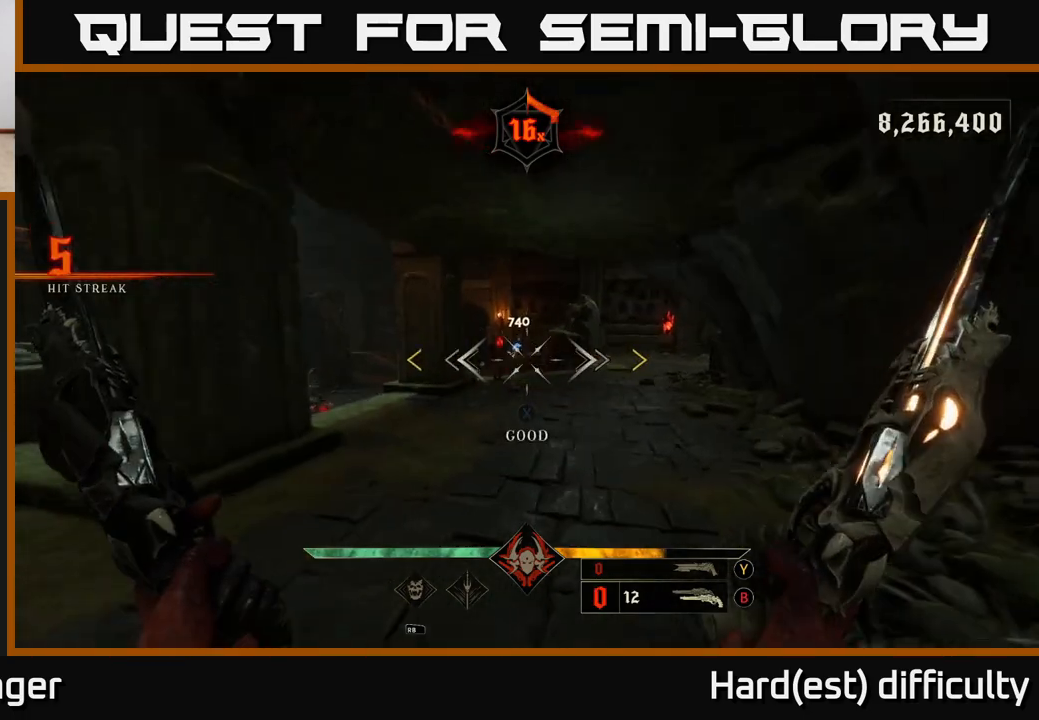
{"buttons": [], "left_stick": "down-right", "right_stick": "center", "events": [[117, "right_stick", "left"], [167, "R2", "down"], [183, "right_stick", "center"], [250, "R2", "up"], [500, "left_stick", "down-right"]]}
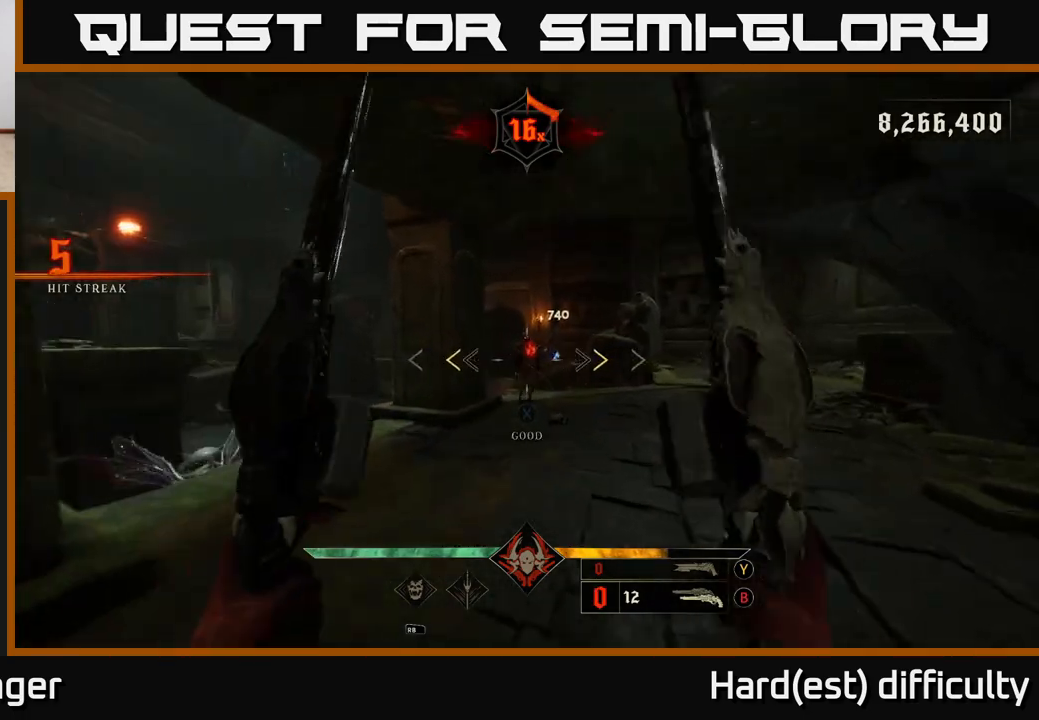
{"buttons": [], "left_stick": "down", "right_stick": "center", "events": [[67, "left_stick", "down"], [167, "X", "down"], [250, "X", "up"]]}
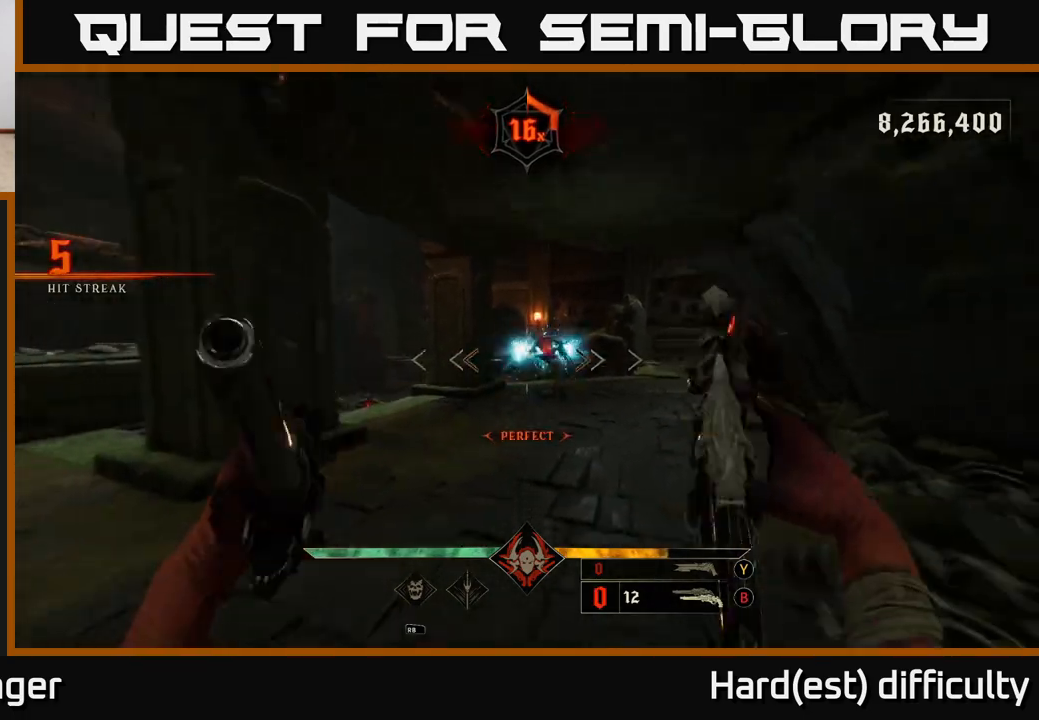
{"buttons": [], "left_stick": "down-left", "right_stick": "down", "events": [[33, "right_stick", "up-right"], [150, "R2", "down"], [183, "R2", "up"], [183, "right_stick", "center"], [483, "left_stick", "down-left"], [483, "right_stick", "down"]]}
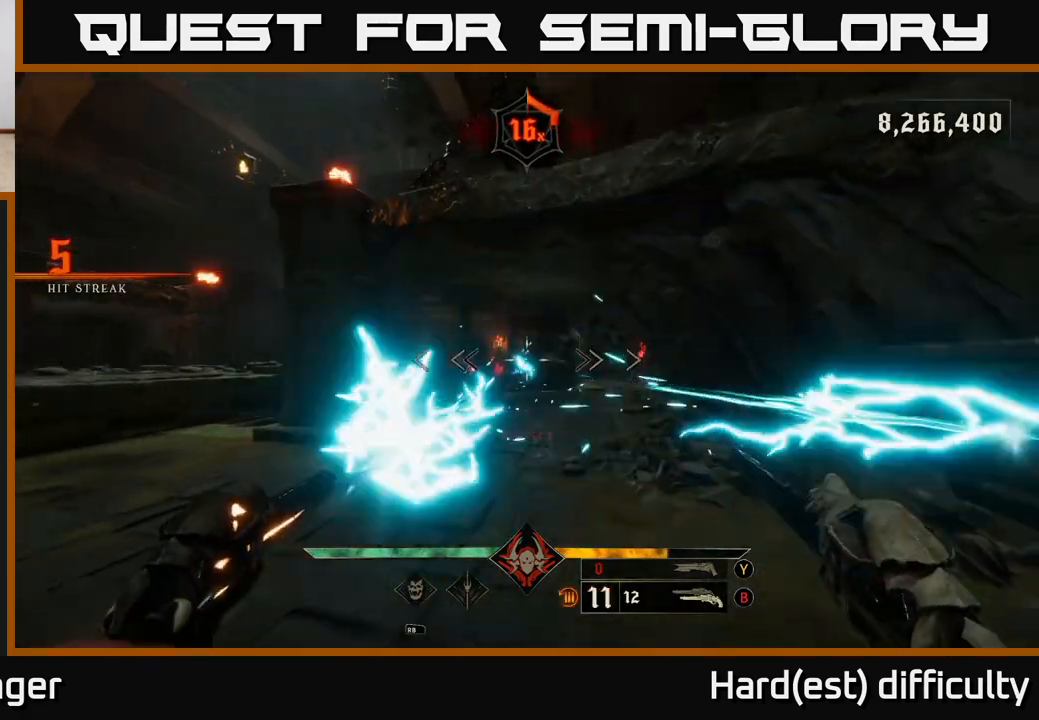
{"buttons": [], "left_stick": "left", "right_stick": "center", "events": [[83, "R2", "down"], [83, "right_stick", "center"], [100, "L2", "down"], [183, "R2", "up"], [250, "L2", "up"], [250, "right_stick", "right"], [317, "left_stick", "left"], [467, "right_stick", "center"]]}
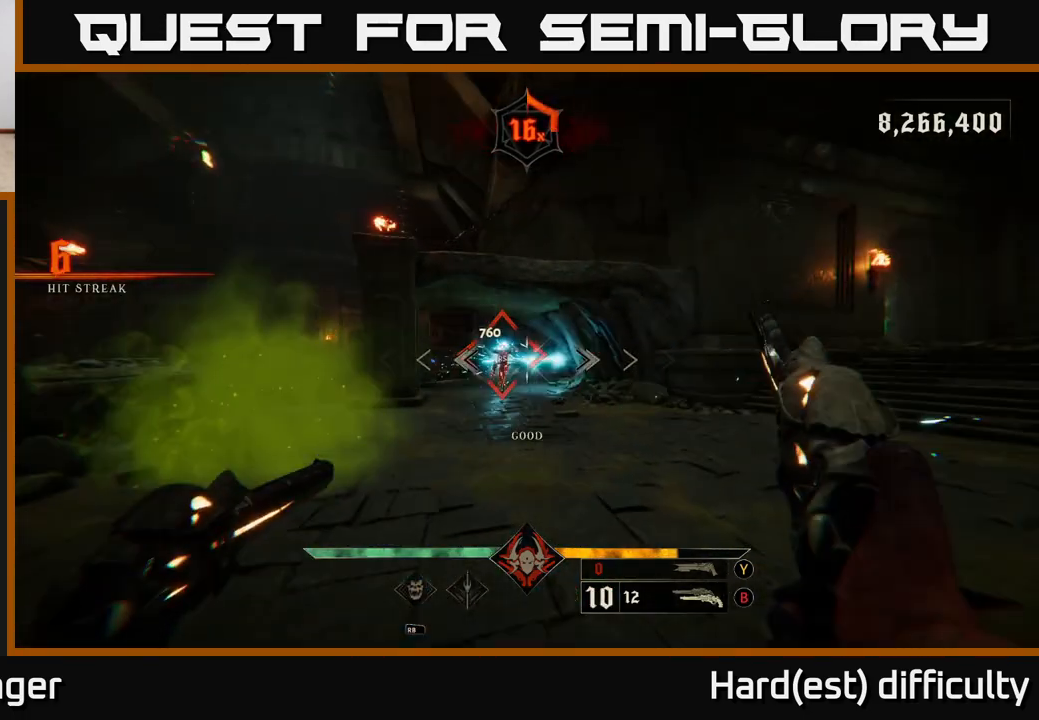
{"buttons": [], "left_stick": "center", "right_stick": "left", "events": [[33, "left_stick", "up"], [333, "left_stick", "center"], [500, "right_stick", "left"]]}
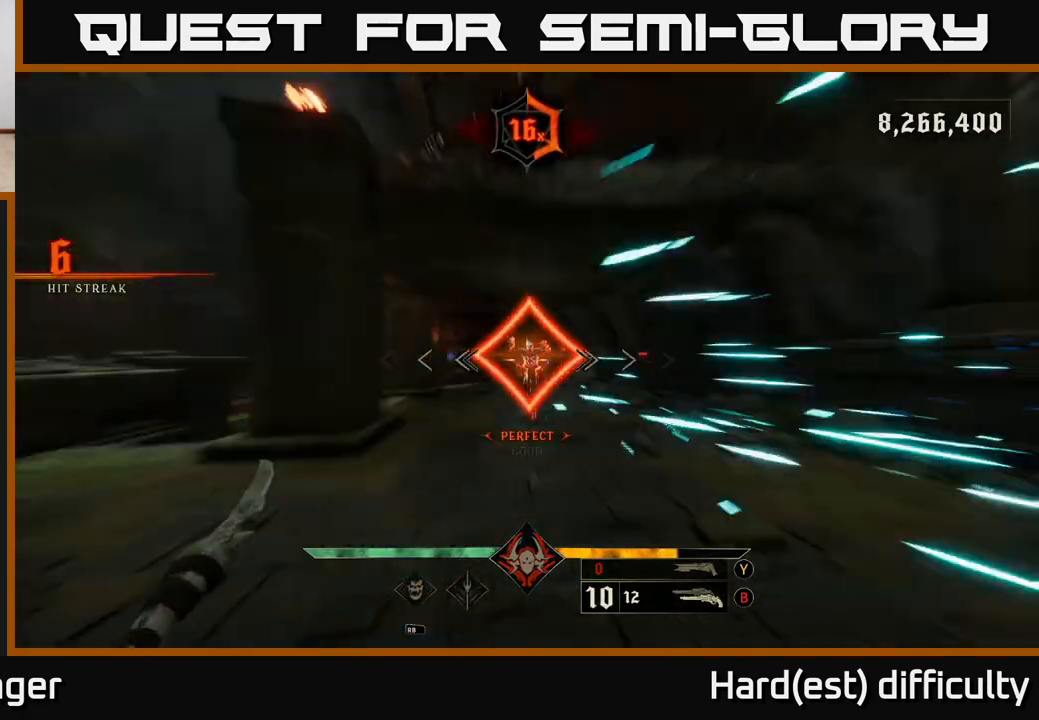
{"buttons": [], "left_stick": "up-right", "right_stick": "right", "events": [[50, "left_stick", "up-right"], [217, "right_stick", "center"], [433, "right_stick", "right"]]}
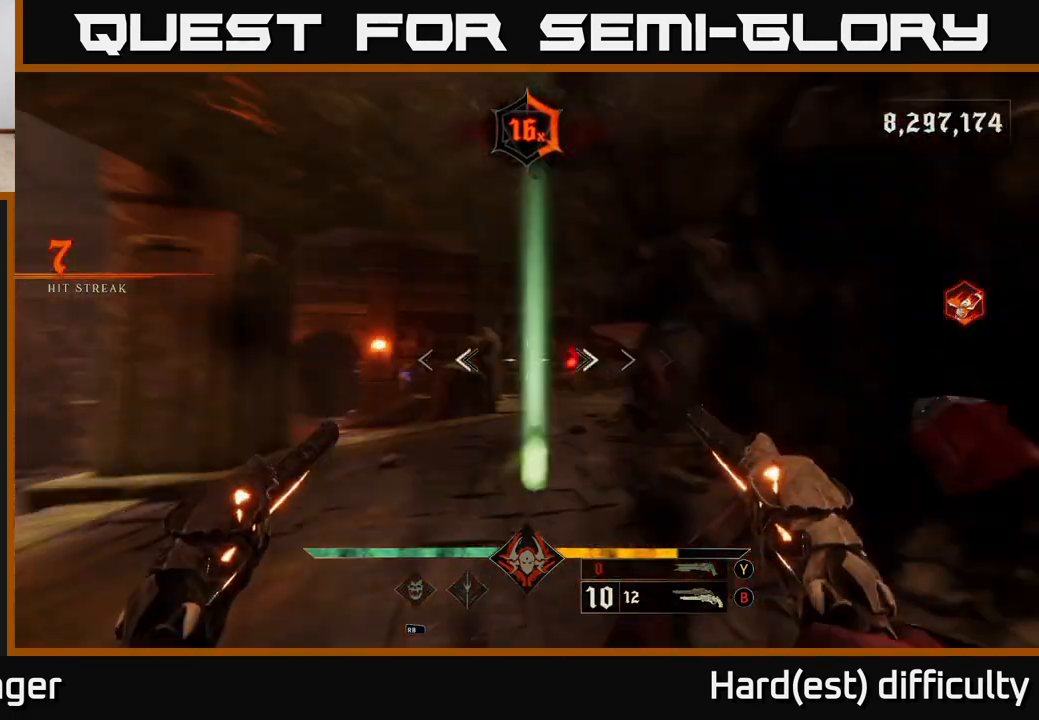
{"buttons": ["R2"], "left_stick": "up", "right_stick": "center", "events": [[33, "R2", "down"], [50, "left_stick", "up"], [50, "right_stick", "center"], [117, "R2", "up"], [433, "right_stick", "up-right"], [467, "R2", "down"], [483, "right_stick", "center"]]}
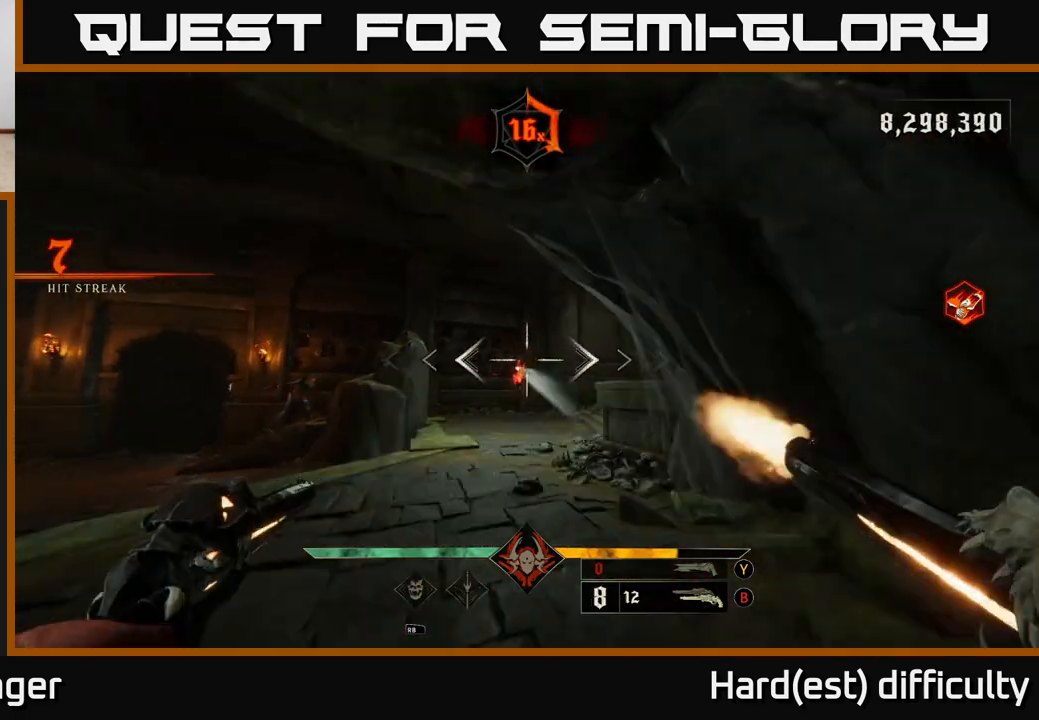
{"buttons": [], "left_stick": "up", "right_stick": "left", "events": [[17, "R2", "up"], [267, "right_stick", "left"]]}
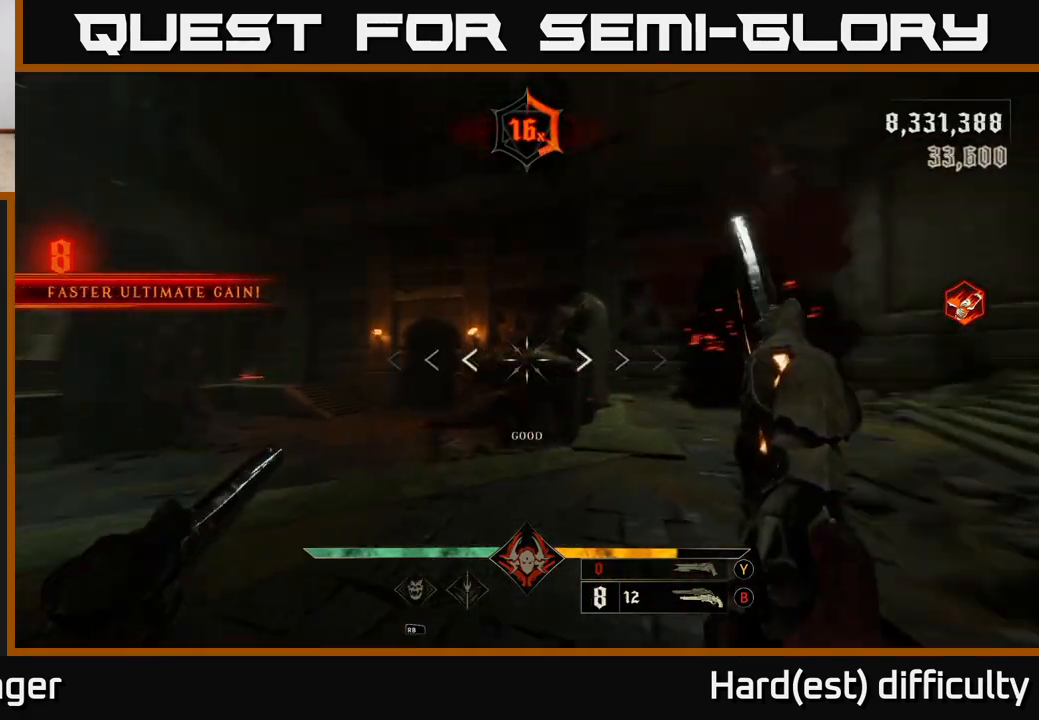
{"buttons": ["R2"], "left_stick": "up-left", "right_stick": "center", "events": [[67, "right_stick", "center"], [217, "left_stick", "up-left"], [433, "R2", "down"]]}
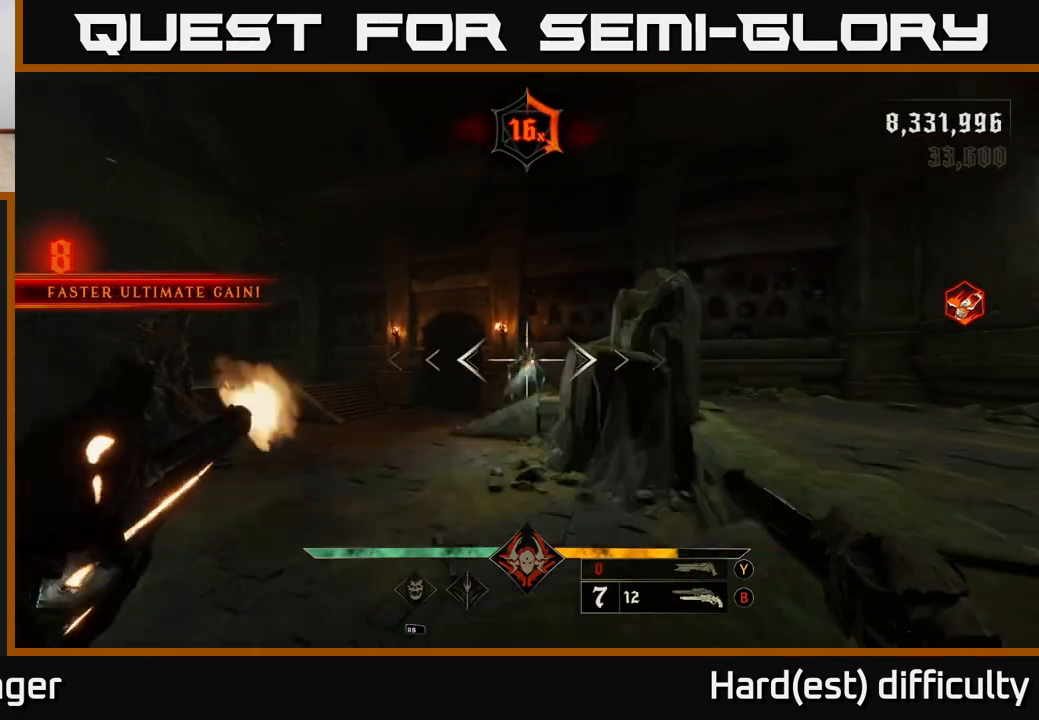
{"buttons": [], "left_stick": "up-left", "right_stick": "up-right", "events": [[17, "R2", "up"], [117, "right_stick", "right"], [217, "right_stick", "center"], [367, "R2", "down"], [367, "right_stick", "up-right"], [467, "R2", "up"]]}
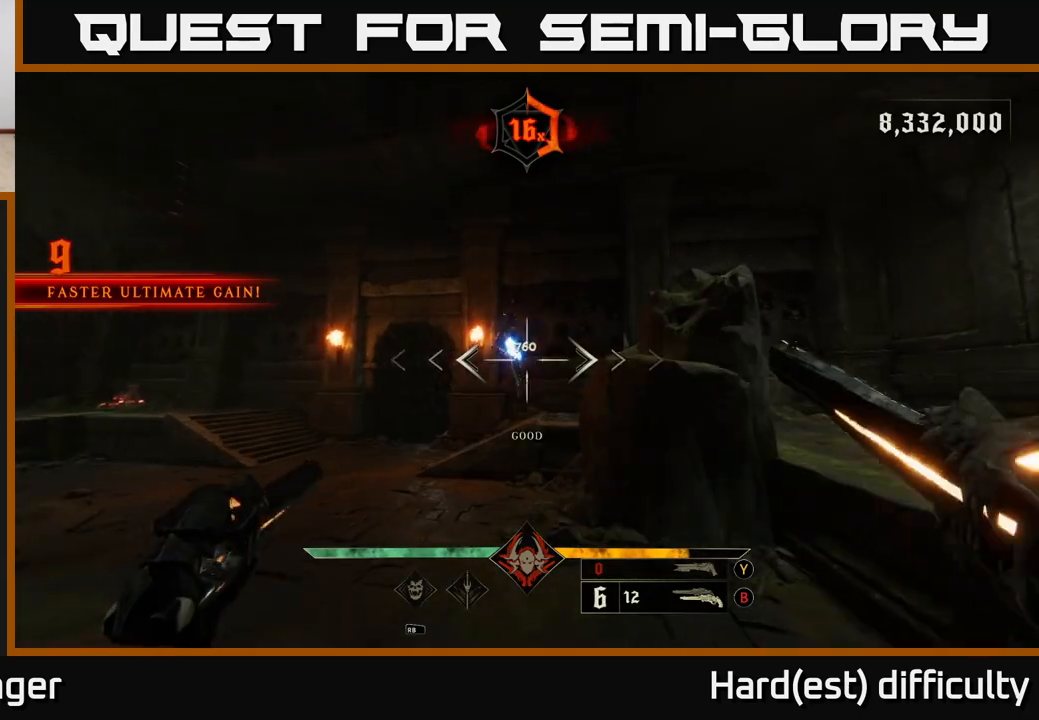
{"buttons": [], "left_stick": "left", "right_stick": "right", "events": [[33, "right_stick", "center"], [117, "right_stick", "up"], [350, "R2", "down"], [383, "right_stick", "center"], [400, "R2", "up"], [450, "right_stick", "right"], [467, "left_stick", "left"]]}
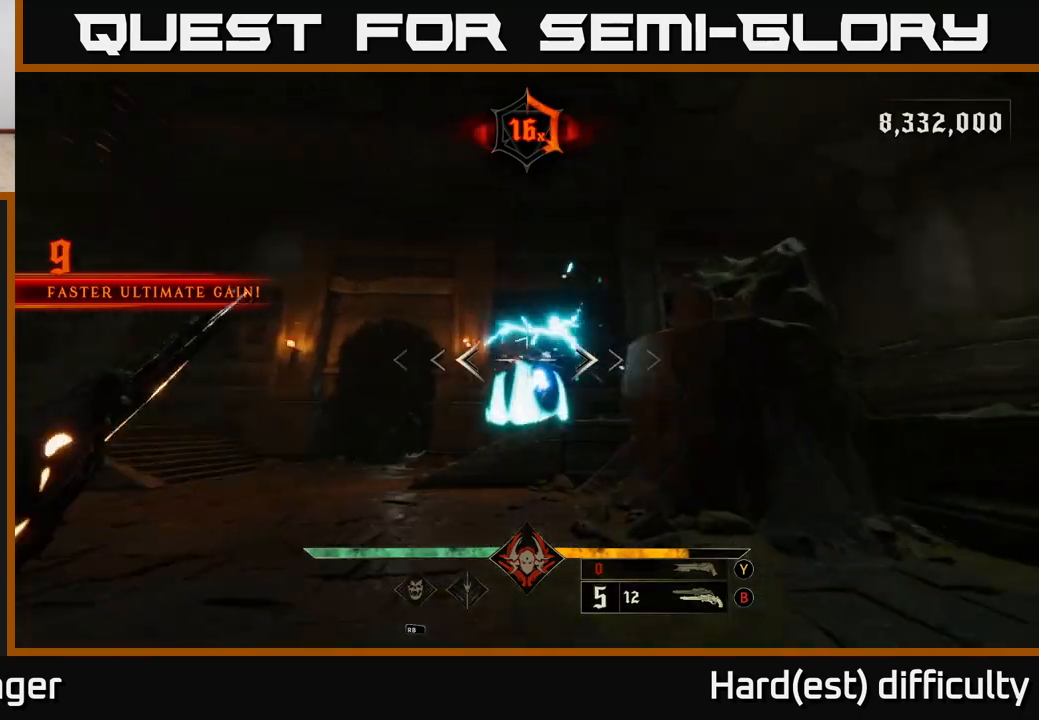
{"buttons": [], "left_stick": "left", "right_stick": "right", "events": [[133, "right_stick", "center"], [317, "right_stick", "right"], [333, "L2", "down"], [333, "R2", "down"], [417, "R2", "up"], [450, "L2", "up"]]}
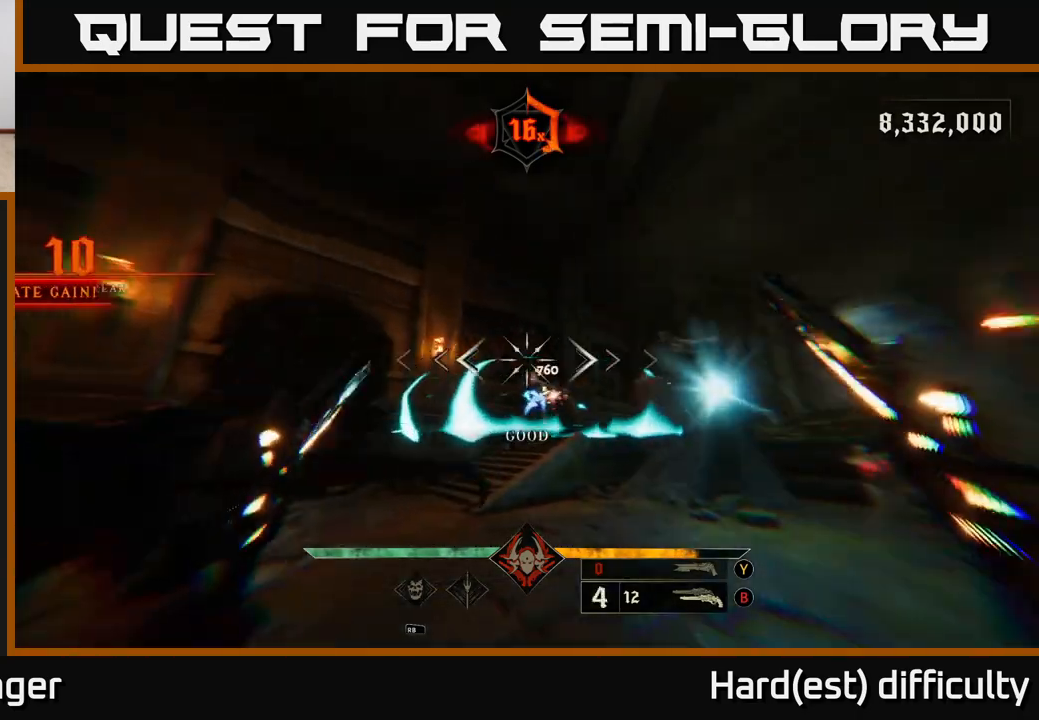
{"buttons": [], "left_stick": "down-left", "right_stick": "center", "events": [[167, "right_stick", "center"], [283, "A", "down"], [333, "left_stick", "down-left"], [400, "A", "up"]]}
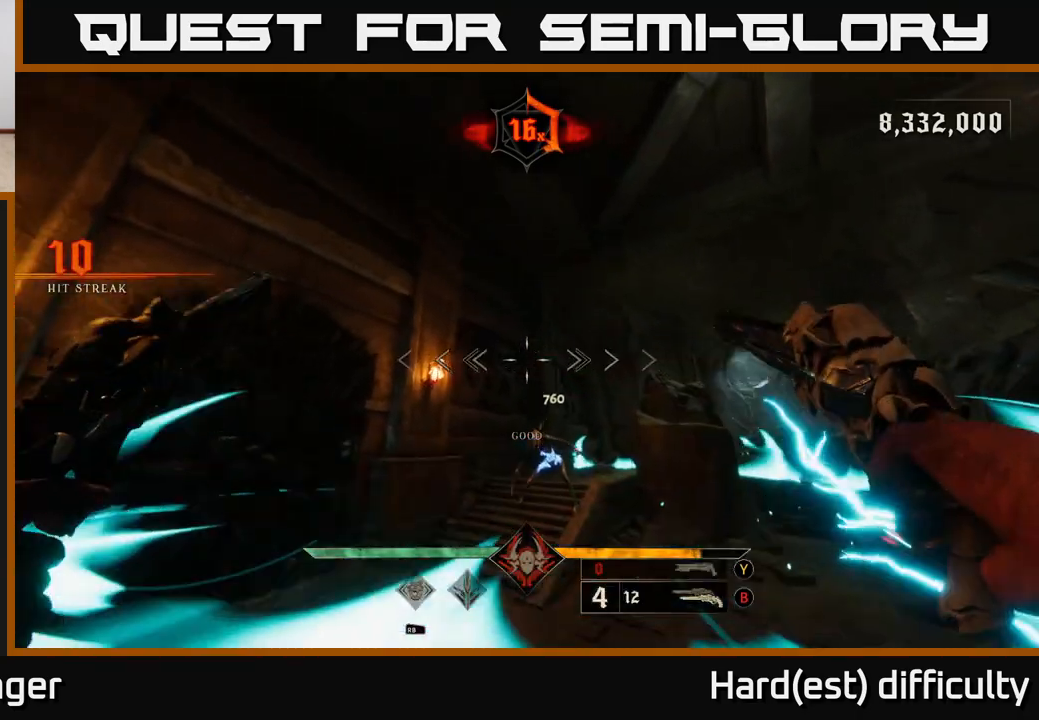
{"buttons": [], "left_stick": "down", "right_stick": "down", "events": [[50, "A", "down"], [117, "left_stick", "down"], [167, "A", "up"], [283, "L2", "down"], [300, "right_stick", "down"], [417, "L2", "up"]]}
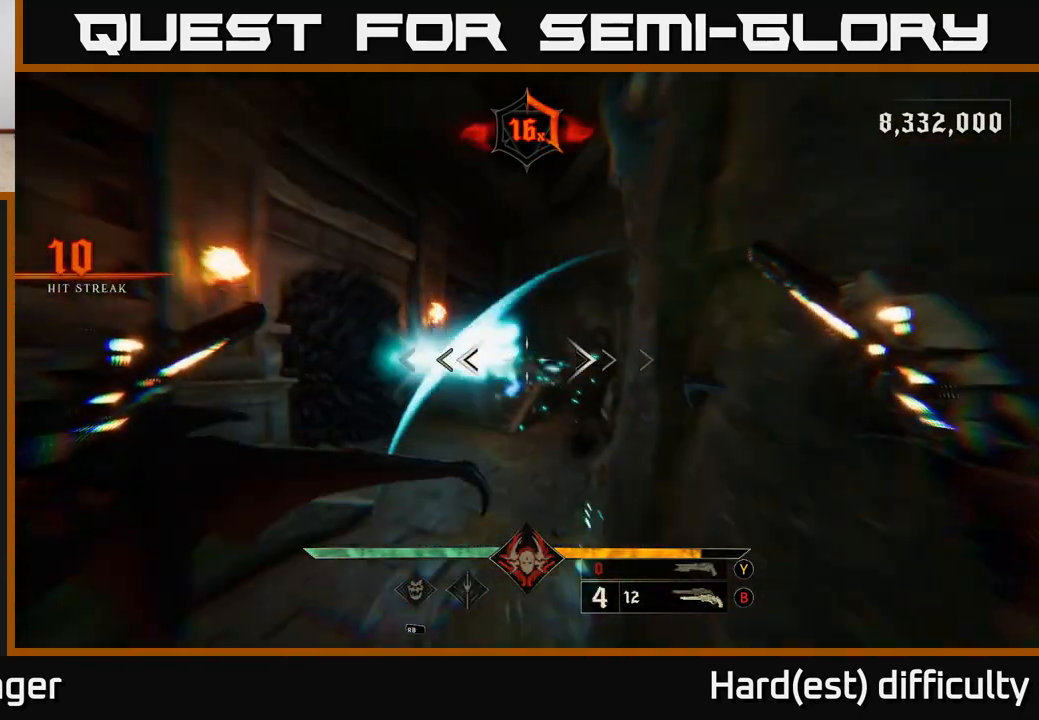
{"buttons": [], "left_stick": "down", "right_stick": "center", "events": [[33, "right_stick", "center"], [233, "left_stick", "down-left"], [267, "right_stick", "left"], [317, "R2", "down"], [350, "right_stick", "up"], [400, "left_stick", "down"], [417, "R2", "up"], [417, "right_stick", "center"]]}
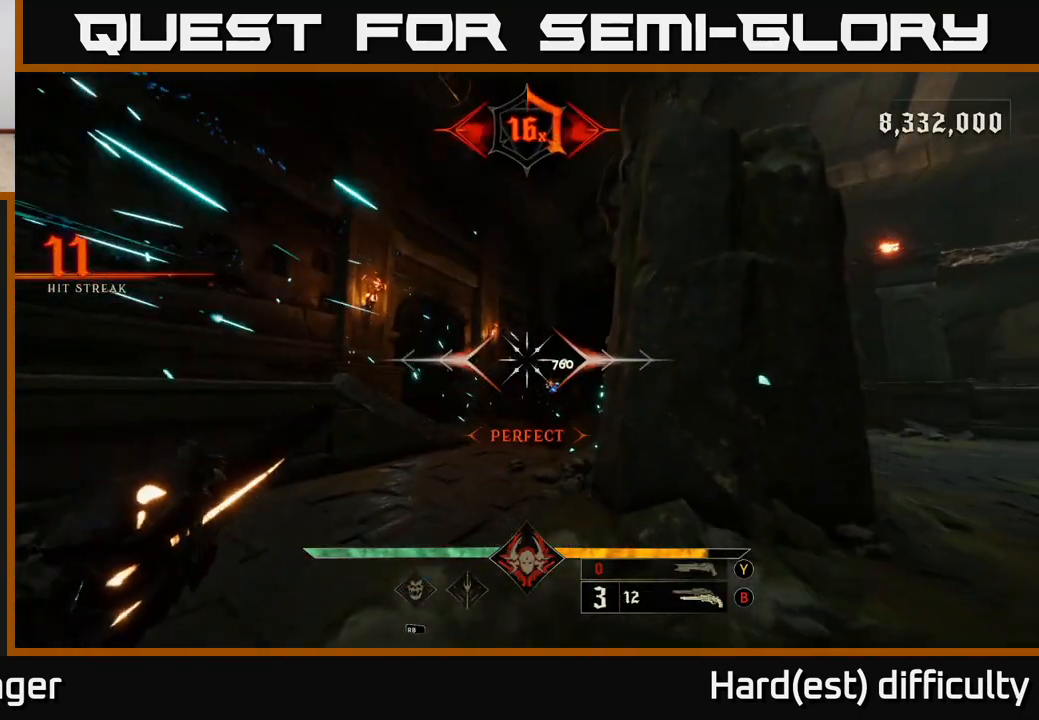
{"buttons": [], "left_stick": "left", "right_stick": "right", "events": [[33, "left_stick", "down-left"], [50, "right_stick", "right"], [217, "right_stick", "left"], [250, "R2", "down"], [267, "right_stick", "center"], [350, "R2", "up"], [350, "left_stick", "center"], [483, "right_stick", "right"], [500, "left_stick", "left"]]}
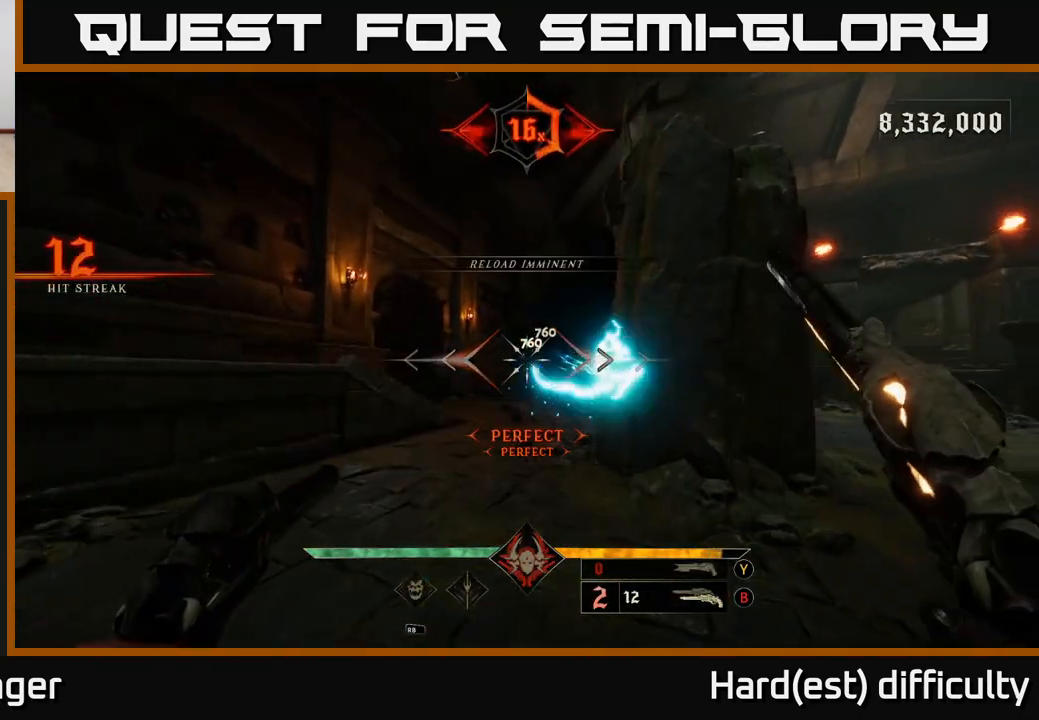
{"buttons": [], "left_stick": "left", "right_stick": "right", "events": [[100, "right_stick", "center"], [200, "R2", "down"], [300, "R2", "up"], [417, "right_stick", "right"]]}
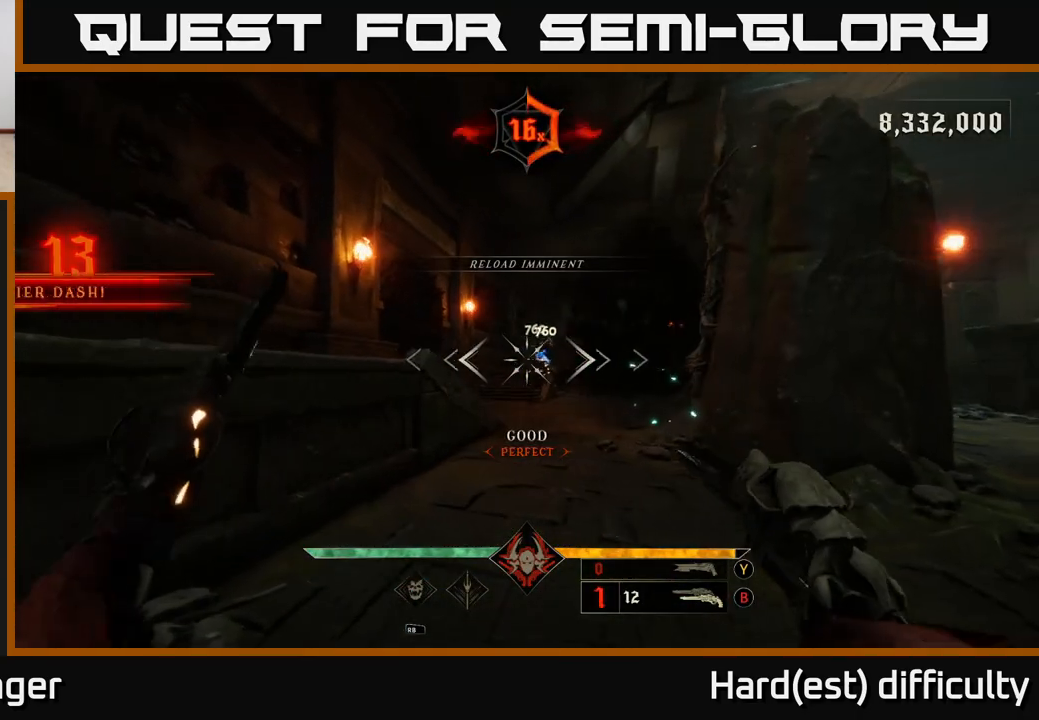
{"buttons": [], "left_stick": "left", "right_stick": "center", "events": [[167, "R2", "down"], [183, "right_stick", "center"], [233, "R2", "up"], [300, "left_stick", "right"], [500, "left_stick", "left"]]}
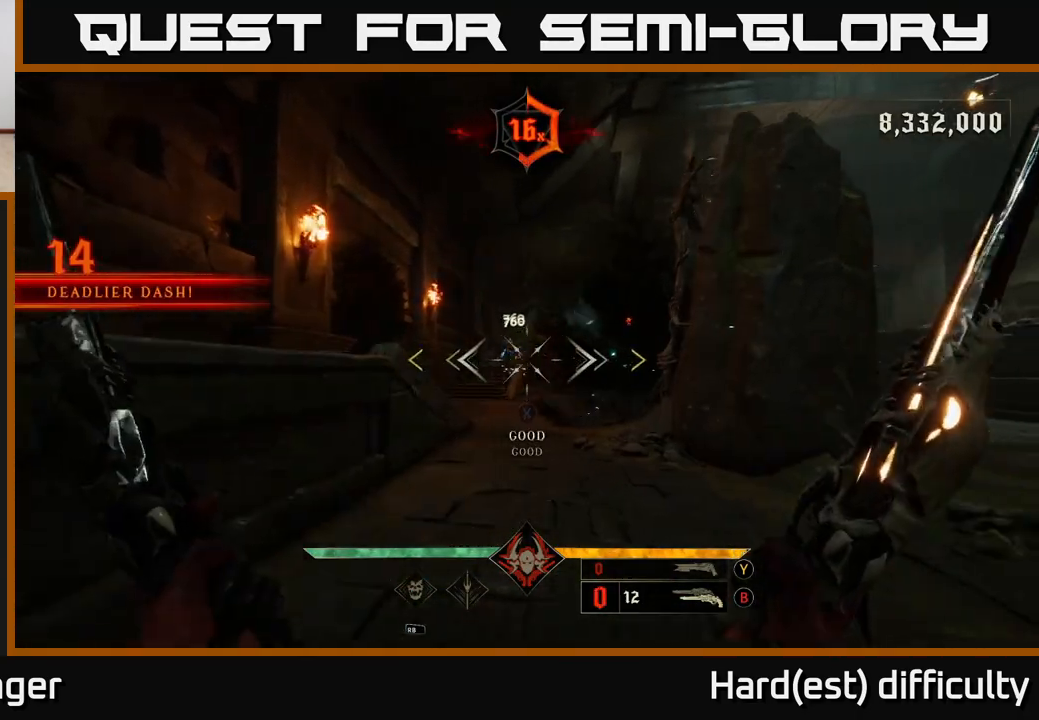
{"buttons": [], "left_stick": "center", "right_stick": "center", "events": [[150, "left_stick", "down-right"], [250, "left_stick", "center"]]}
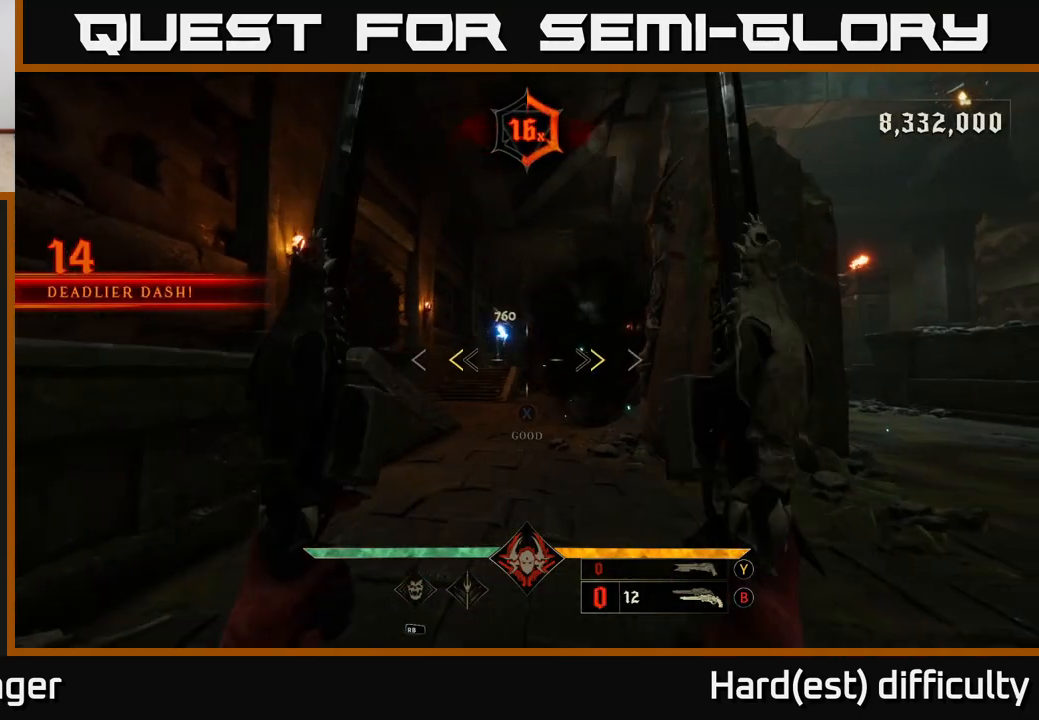
{"buttons": [], "left_stick": "down-left", "right_stick": "down", "events": [[33, "A", "down"], [33, "left_stick", "down-left"], [167, "X", "down"], [233, "A", "up"], [267, "X", "up"], [433, "right_stick", "down"]]}
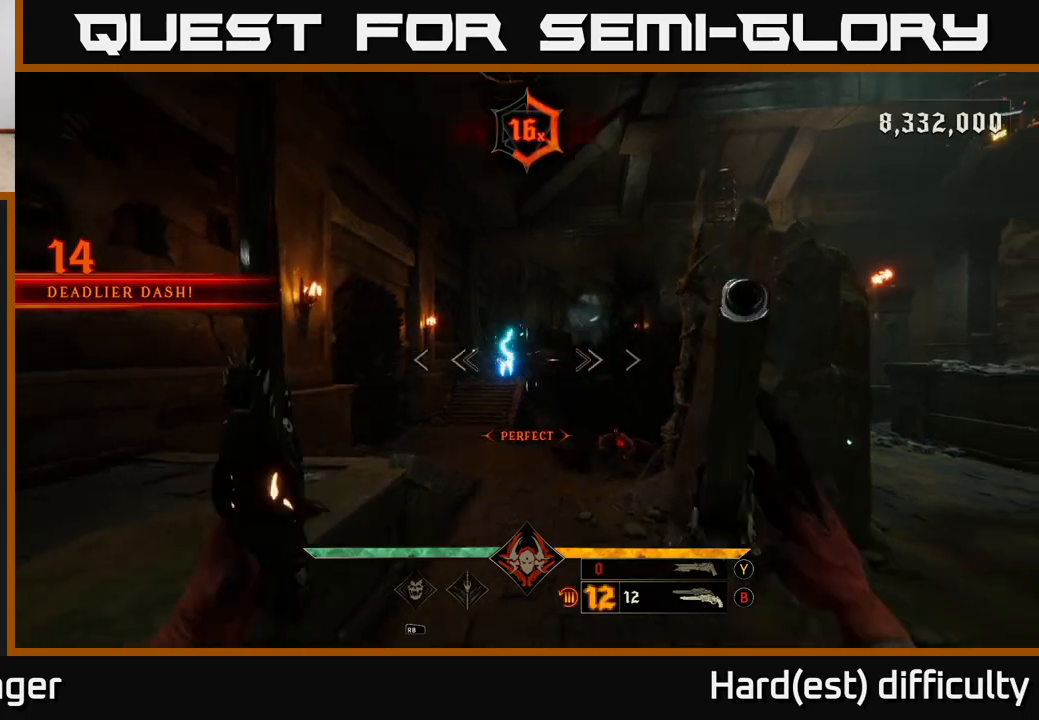
{"buttons": [], "left_stick": "left", "right_stick": "up-right", "events": [[83, "right_stick", "left"], [100, "R2", "down"], [133, "right_stick", "center"], [150, "L2", "down"], [150, "left_stick", "left"], [183, "R2", "up"], [283, "L2", "up"], [317, "right_stick", "right"], [383, "right_stick", "up-right"]]}
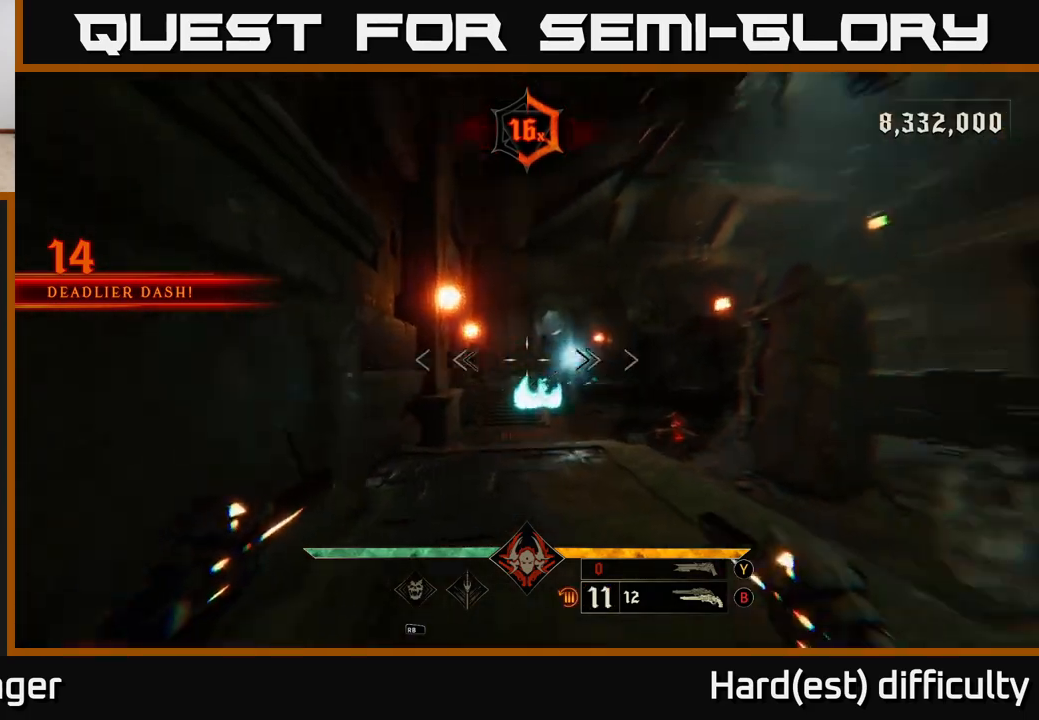
{"buttons": ["A", "L2"], "left_stick": "down-right", "right_stick": "center", "events": [[67, "R2", "down"], [117, "right_stick", "center"], [133, "R2", "up"], [400, "left_stick", "down-right"], [467, "A", "down"], [500, "L2", "down"]]}
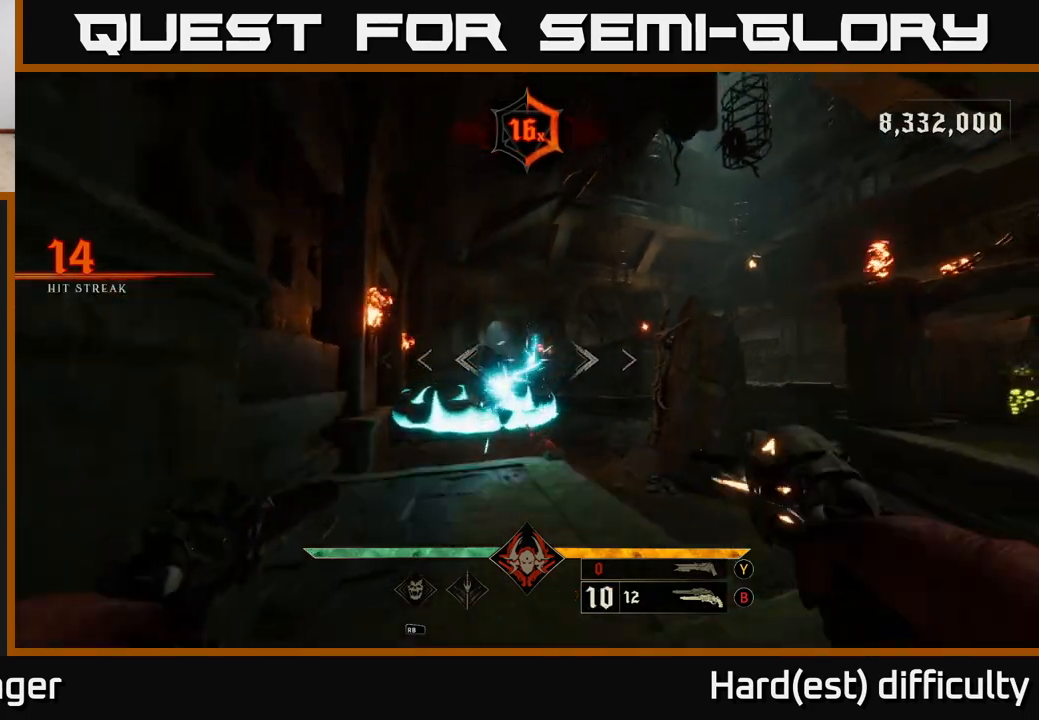
{"buttons": ["R2"], "left_stick": "right", "right_stick": "center", "events": [[50, "left_stick", "right"], [83, "A", "up"], [150, "L2", "up"], [250, "right_stick", "left"], [450, "right_stick", "center"], [483, "R2", "down"]]}
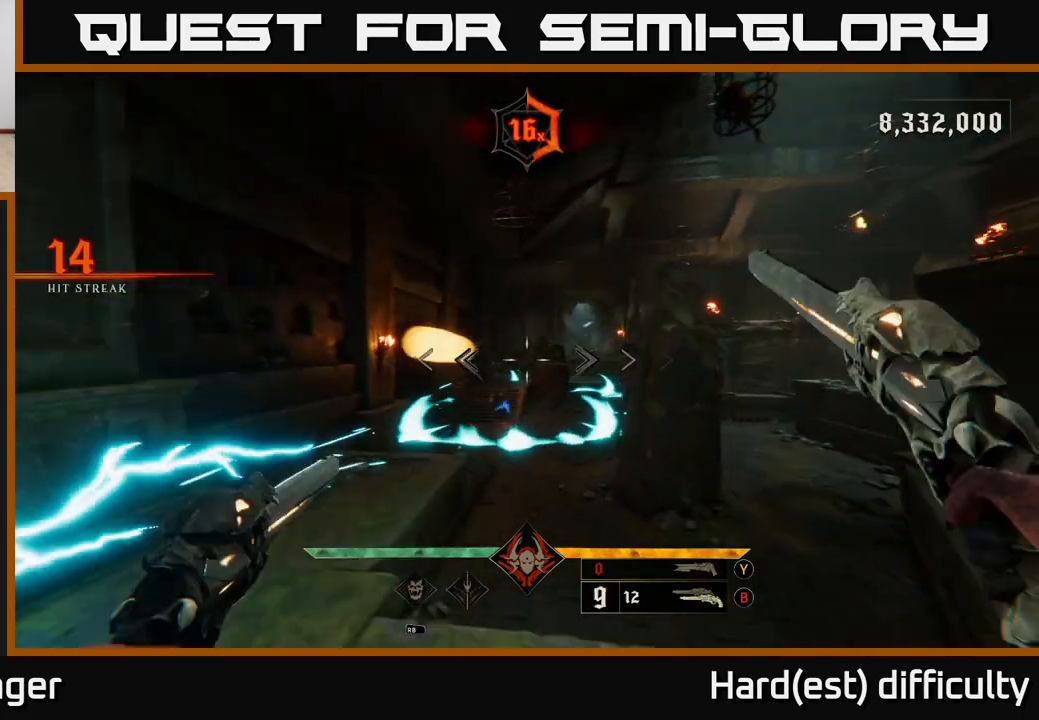
{"buttons": [], "left_stick": "right", "right_stick": "right", "events": [[50, "R2", "up"], [67, "A", "down"], [183, "A", "up"], [433, "right_stick", "right"]]}
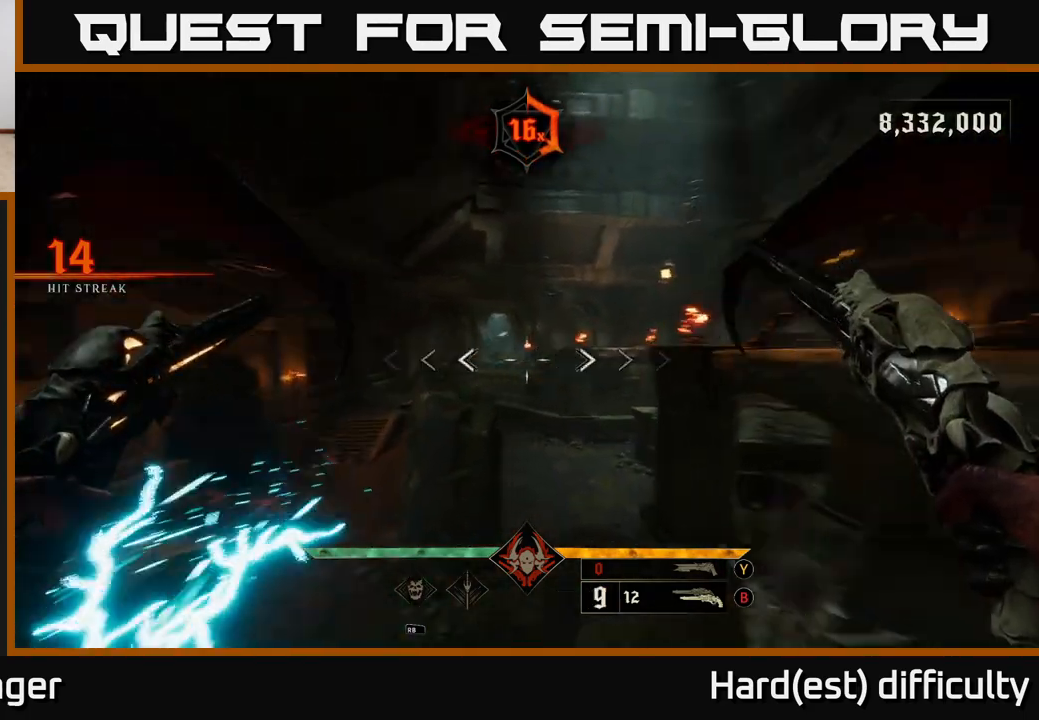
{"buttons": ["L2"], "left_stick": "down-right", "right_stick": "left", "events": [[100, "right_stick", "down-right"], [117, "left_stick", "up-right"], [250, "left_stick", "up"], [333, "right_stick", "down-left"], [400, "left_stick", "down"], [417, "right_stick", "left"], [433, "L2", "down"], [500, "left_stick", "down-right"]]}